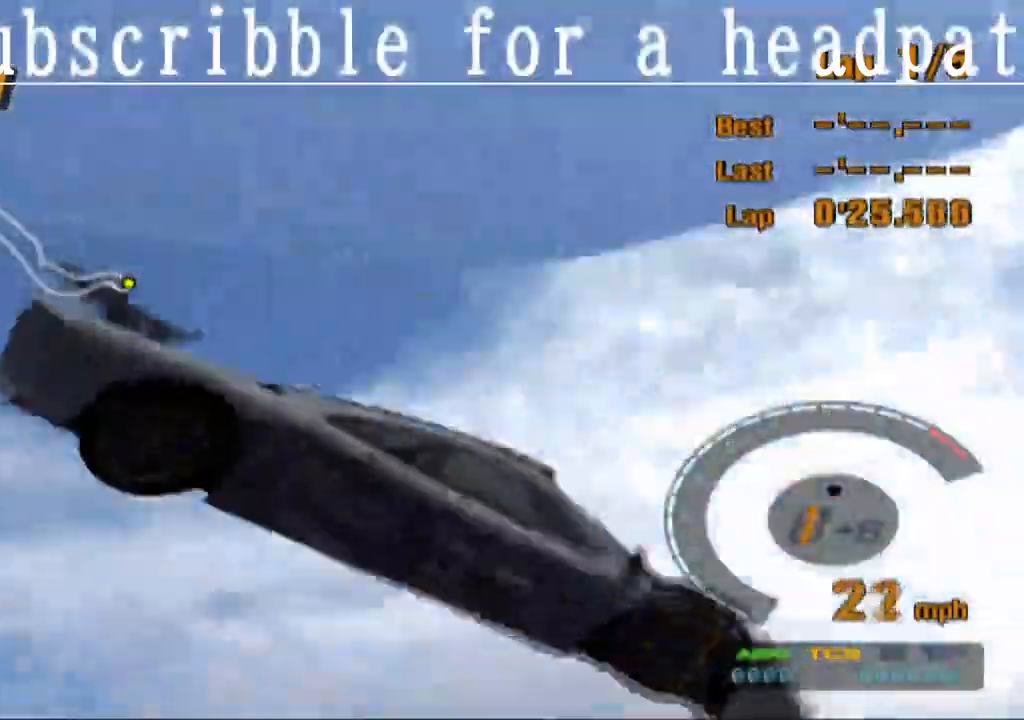
Gameplay with a controller (PlayStation layout); each line is a JSON object with the inputs held at the frame after it. "events" lists button and stick changes between this image and that frame as [ms after this image, input, new state], when the widget could be followed in between.
{"buttons": [], "left_stick": "center", "right_stick": "center", "events": [[17, "L1", "down"], [50, "CROSS", "down"], [150, "CROSS", "up"], [200, "L1", "up"], [233, "CROSS", "down"], [317, "CROSS", "up"], [400, "CROSS", "down"], [483, "CROSS", "up"]]}
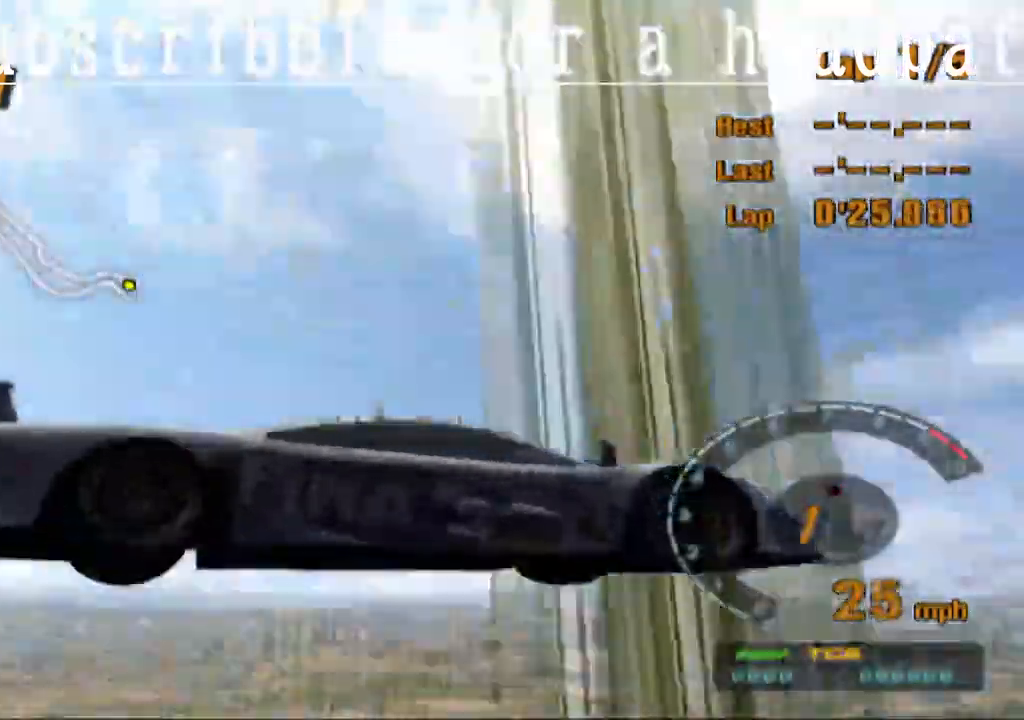
{"buttons": ["CROSS", "L1"], "left_stick": "center", "right_stick": "center"}
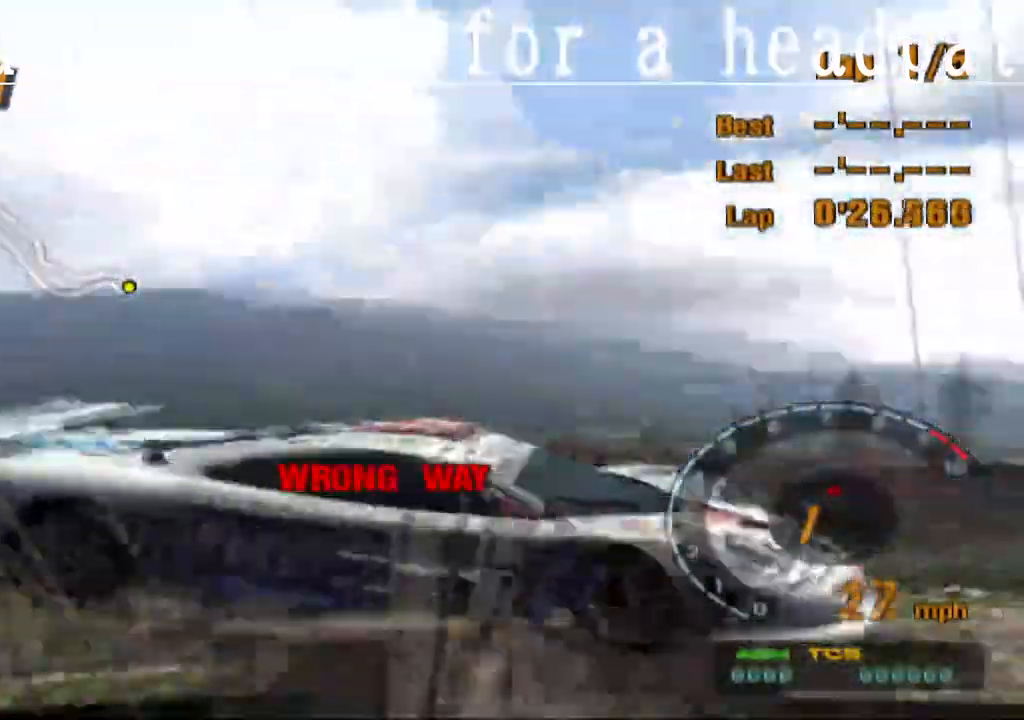
{"buttons": ["CROSS", "L1"], "left_stick": "center", "right_stick": "center"}
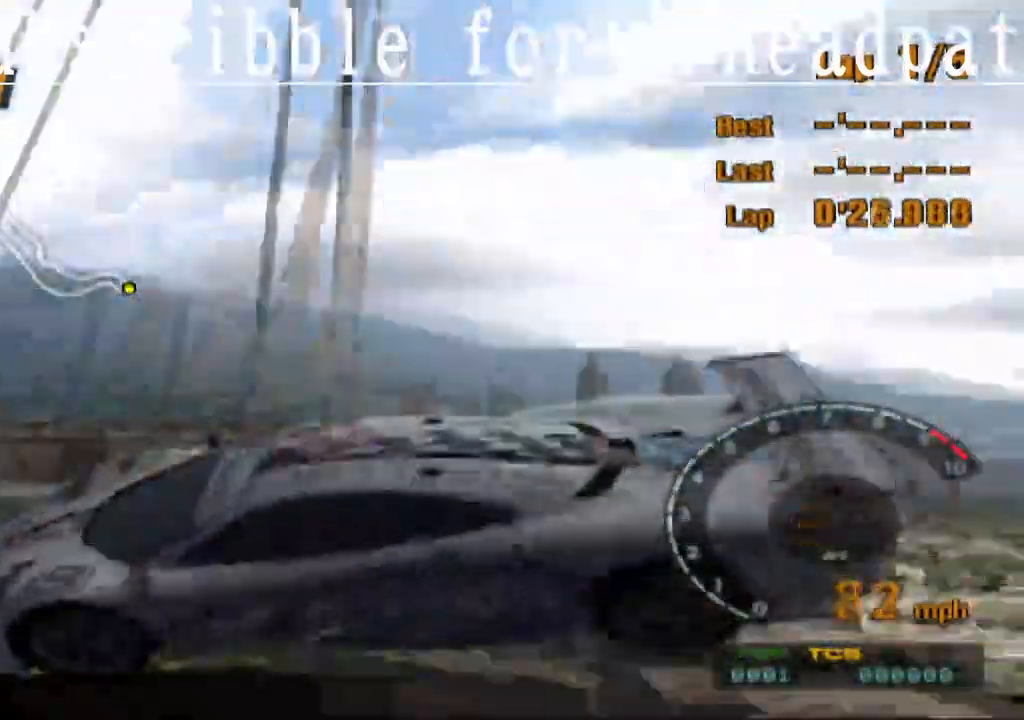
{"buttons": ["L1"], "left_stick": "center", "right_stick": "center"}
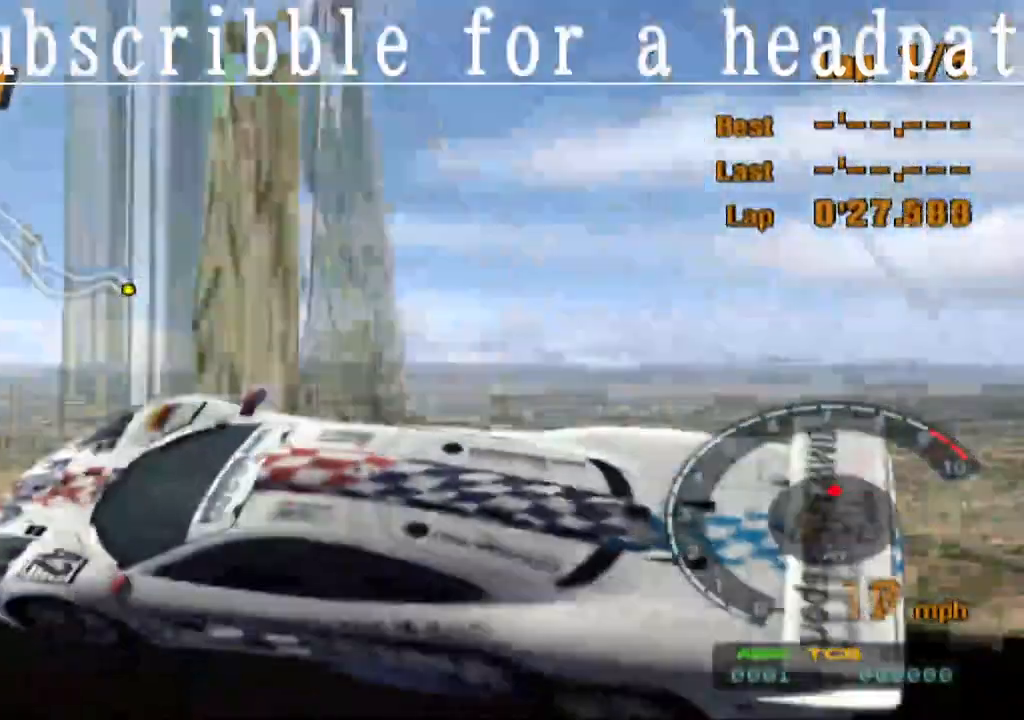
{"buttons": ["CROSS", "L1"], "left_stick": "center", "right_stick": "center", "events": [[50, "CROSS", "down"]]}
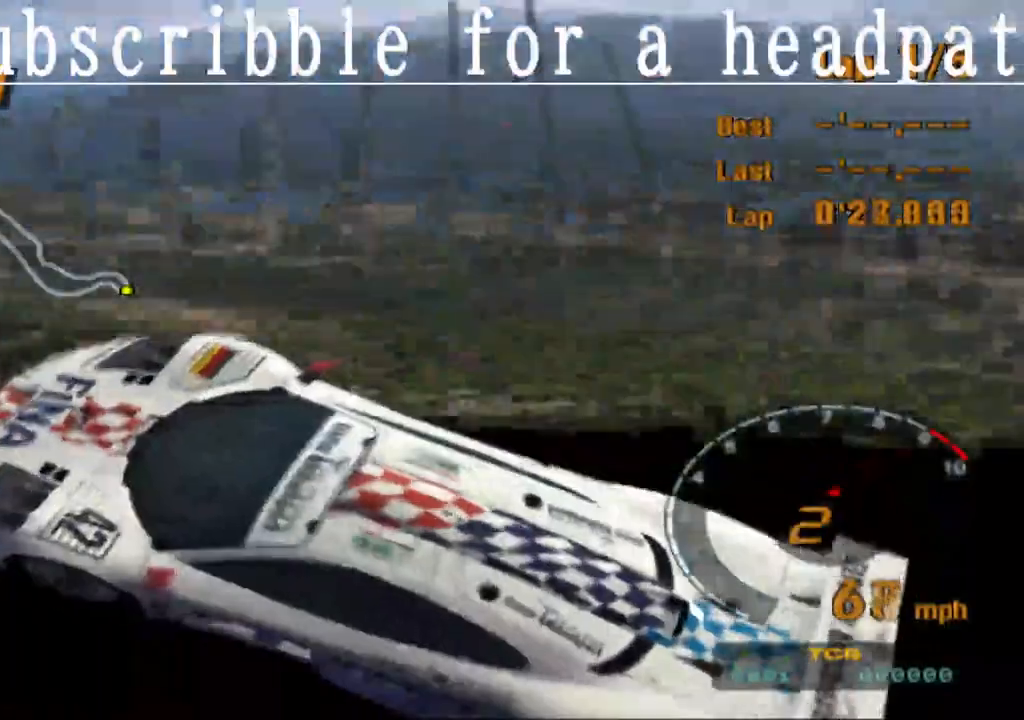
{"buttons": ["CROSS", "L1"], "left_stick": "center", "right_stick": "center", "events": []}
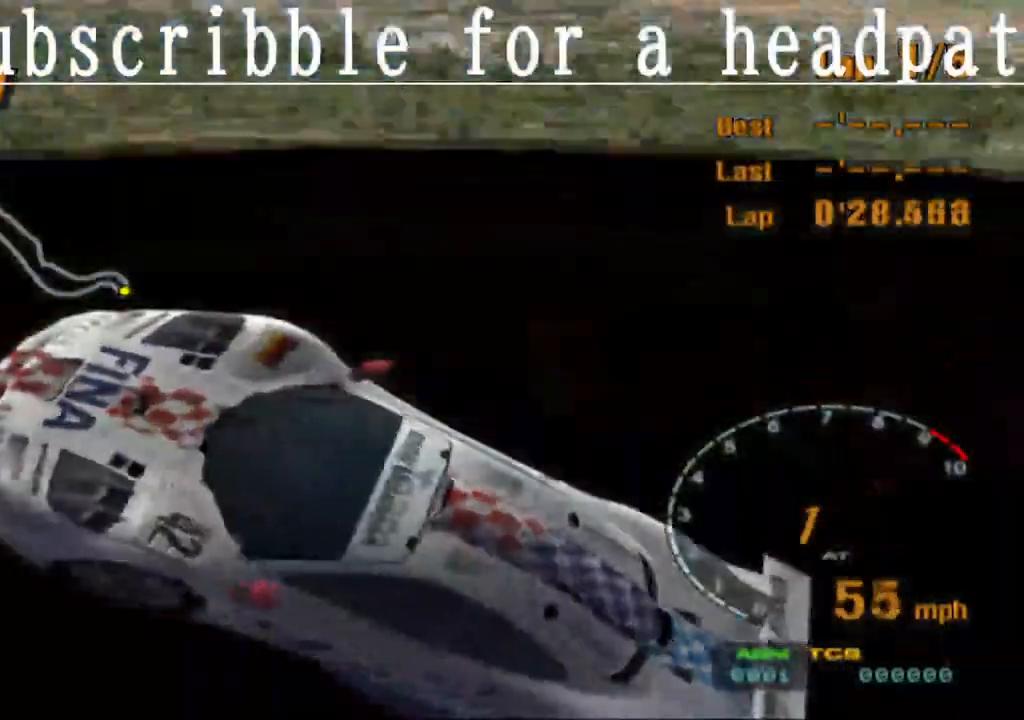
{"buttons": ["CROSS", "L1"], "left_stick": "center", "right_stick": "center", "events": []}
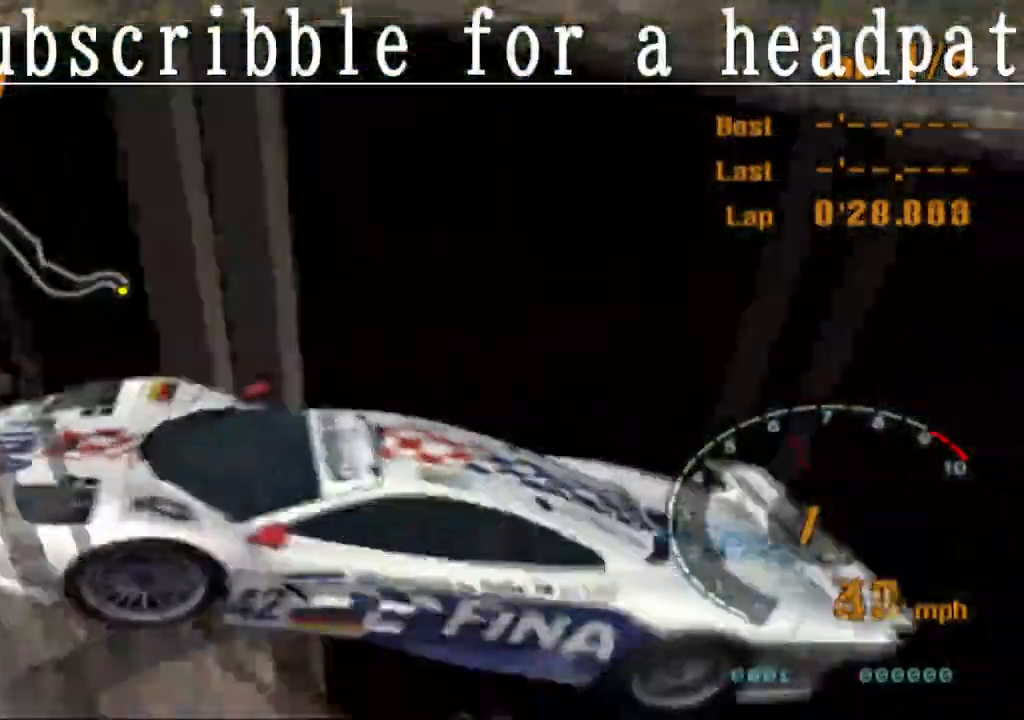
{"buttons": ["CROSS", "L1"], "left_stick": "center", "right_stick": "center", "events": []}
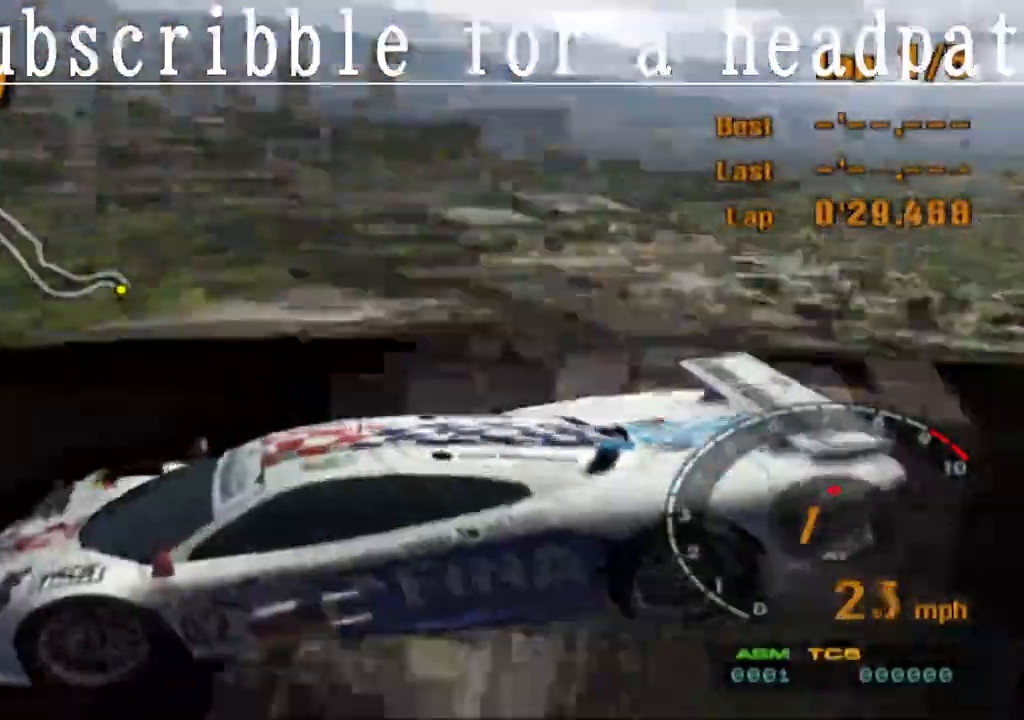
{"buttons": ["CROSS", "L1"], "left_stick": "center", "right_stick": "center", "events": [[217, "CIRCLE", "down"], [300, "CIRCLE", "up"]]}
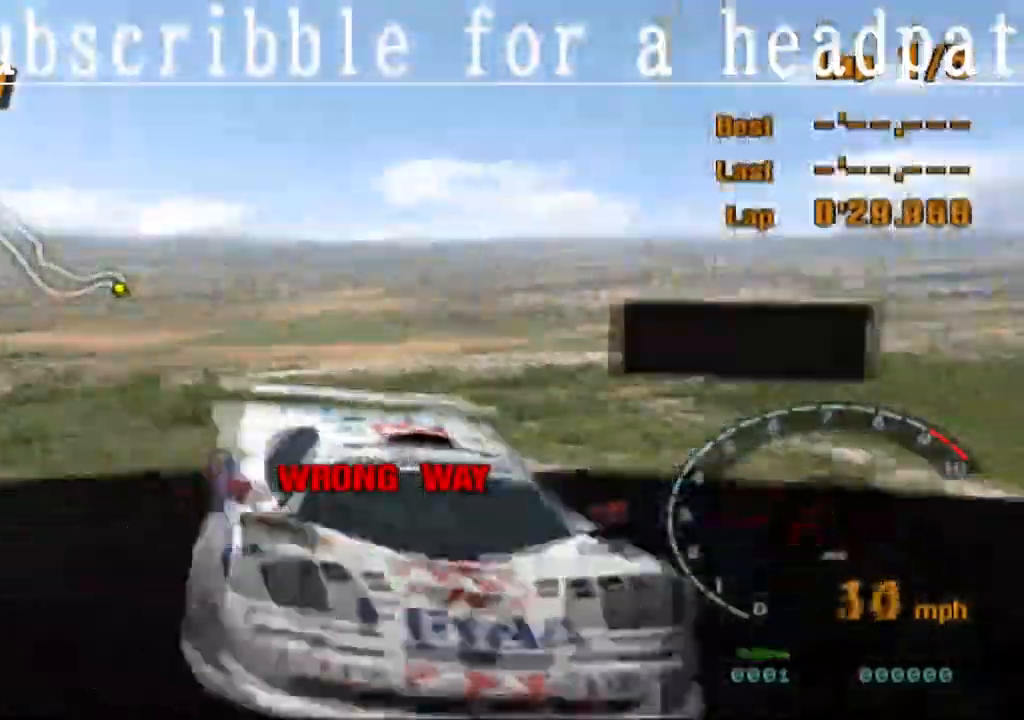
{"buttons": ["CROSS", "L1"], "left_stick": "center", "right_stick": "center", "events": []}
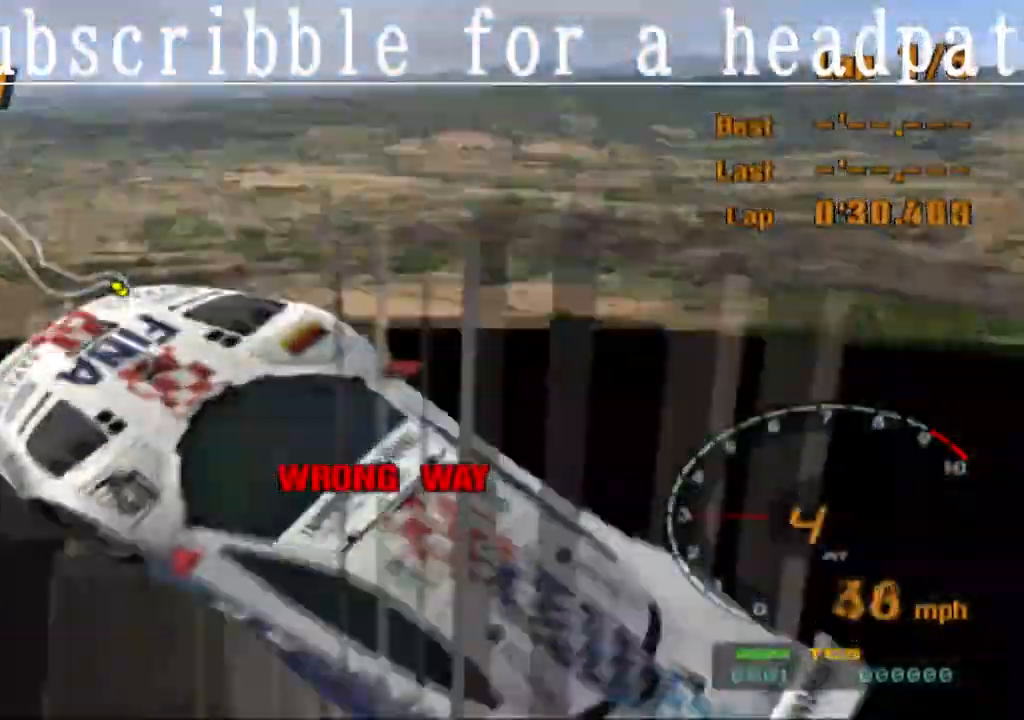
{"buttons": ["CROSS", "L1"], "left_stick": "center", "right_stick": "center", "events": []}
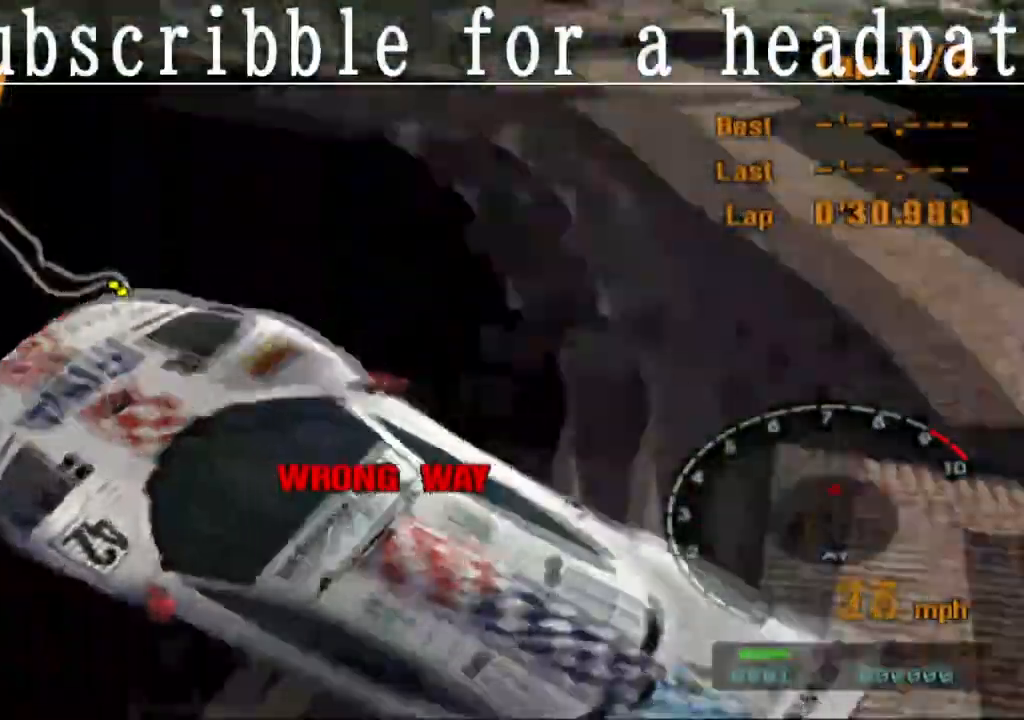
{"buttons": ["CROSS", "L1"], "left_stick": "center", "right_stick": "center", "events": [[117, "CROSS", "up"], [200, "CROSS", "down"]]}
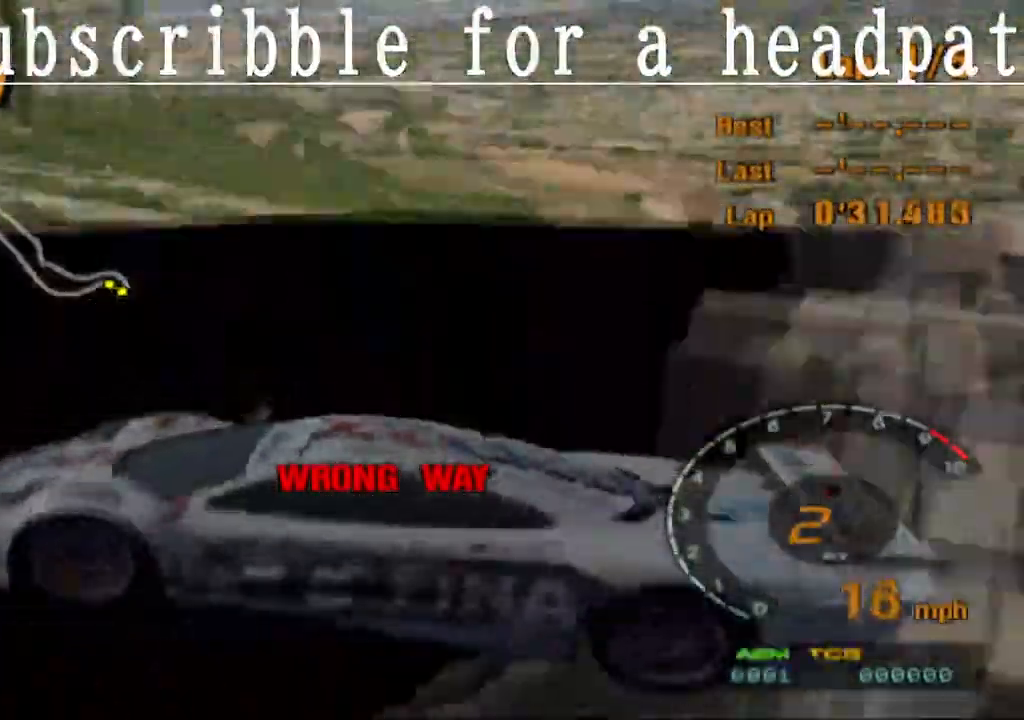
{"buttons": ["CROSS", "L1"], "left_stick": "center", "right_stick": "center", "events": [[150, "CROSS", "up"], [267, "CROSS", "down"]]}
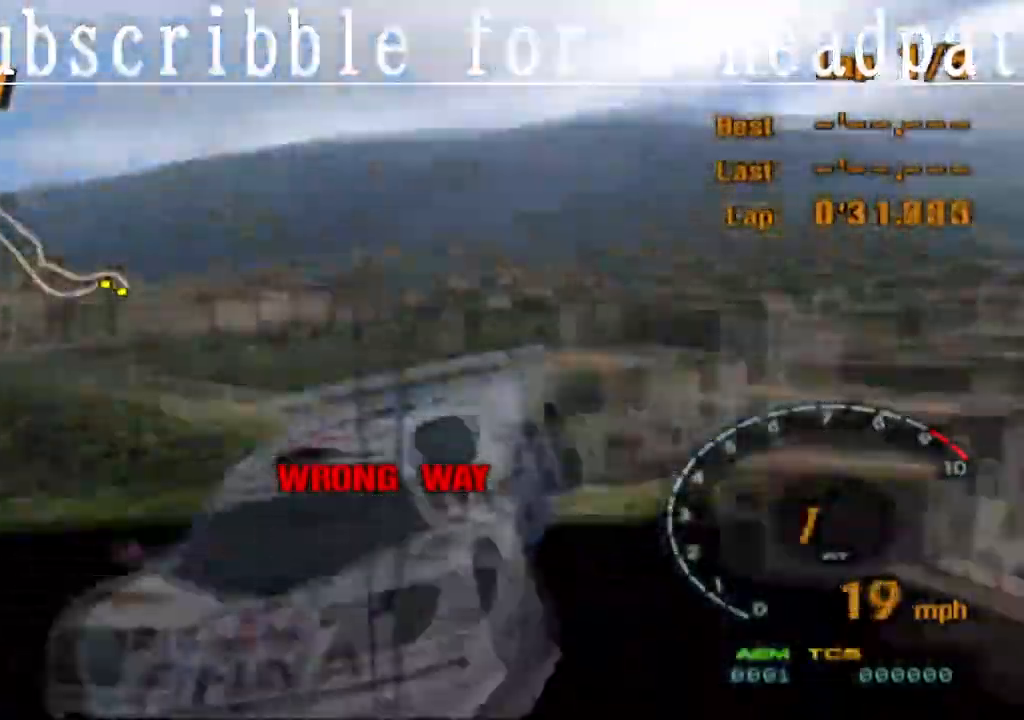
{"buttons": ["CROSS", "L1"], "left_stick": "center", "right_stick": "center"}
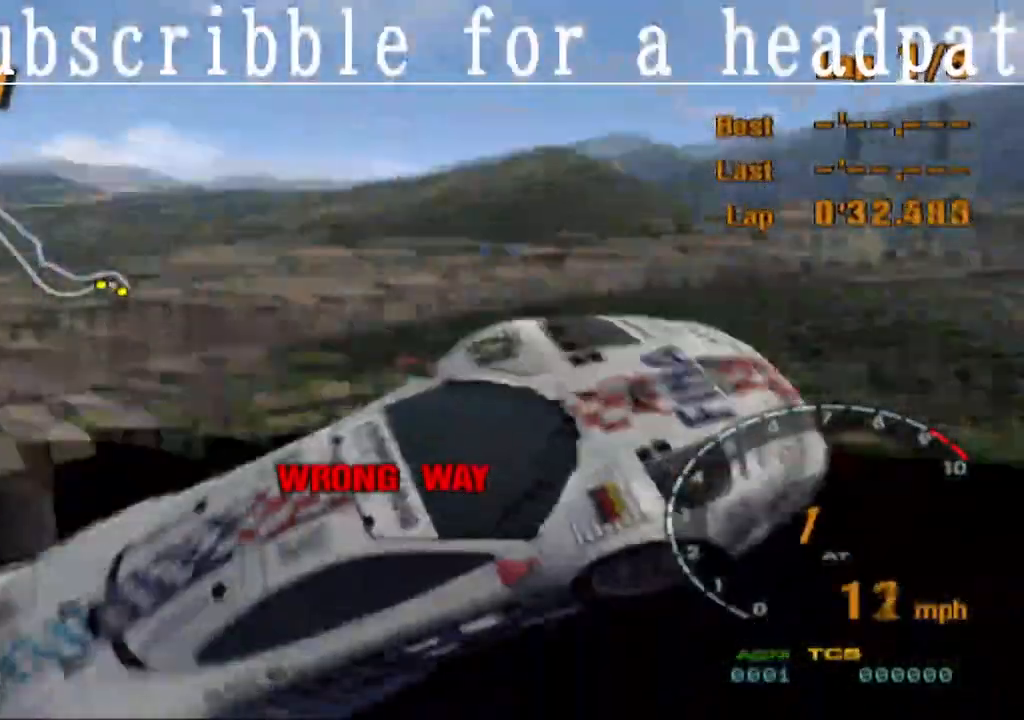
{"buttons": ["L1"], "left_stick": "center", "right_stick": "center", "events": [[367, "CROSS", "up"]]}
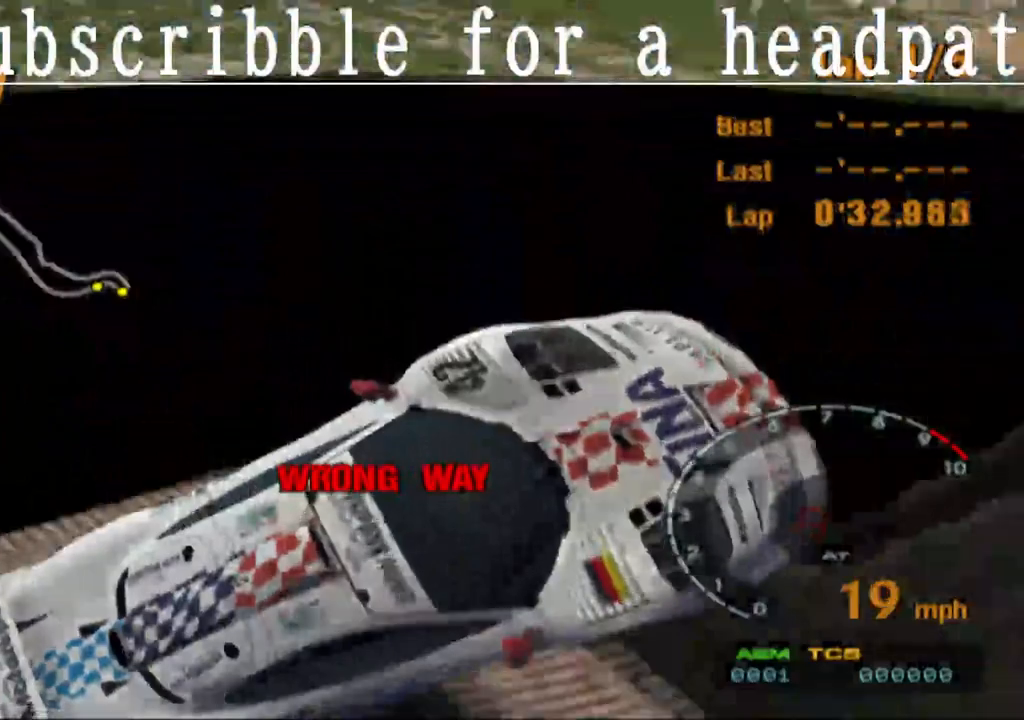
{"buttons": ["L1"], "left_stick": "center", "right_stick": "center", "events": [[17, "CROSS", "down"], [500, "CROSS", "up"]]}
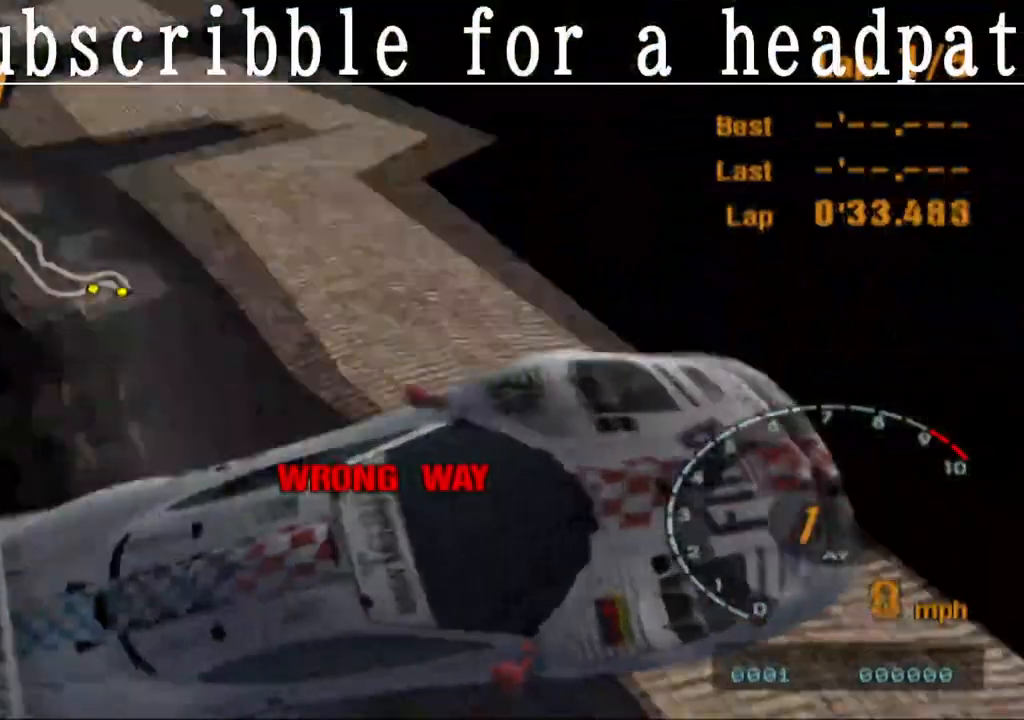
{"buttons": ["CROSS", "L1"], "left_stick": "center", "right_stick": "center", "events": [[183, "CROSS", "down"]]}
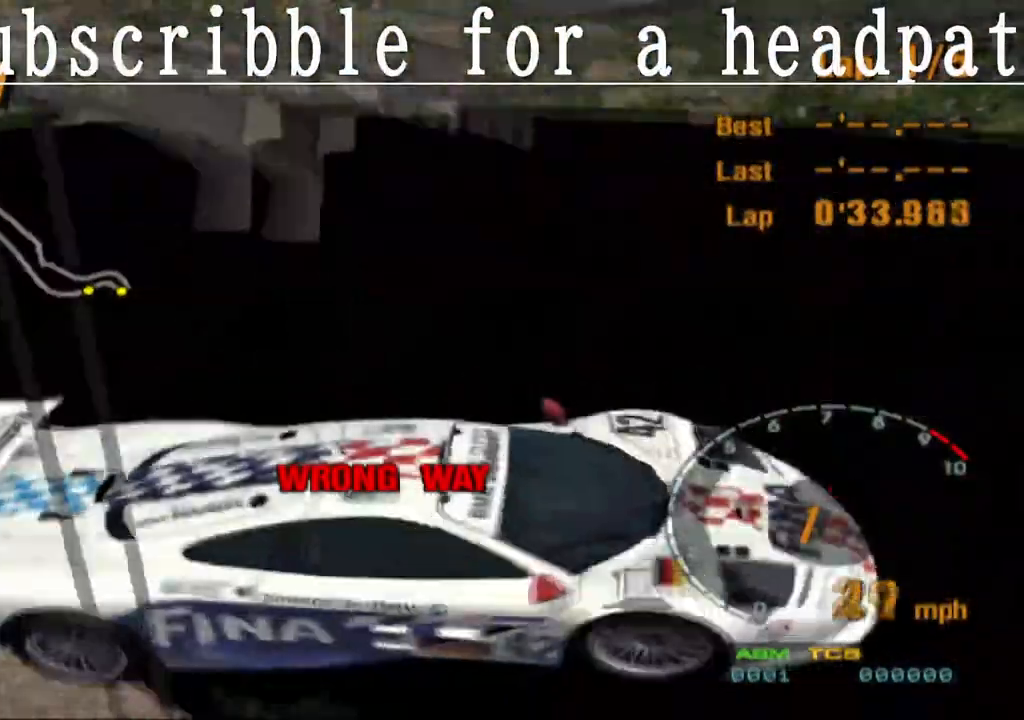
{"buttons": ["CROSS"], "left_stick": "center", "right_stick": "center", "events": [[217, "CROSS", "up"], [350, "CROSS", "down"], [350, "L1", "up"]]}
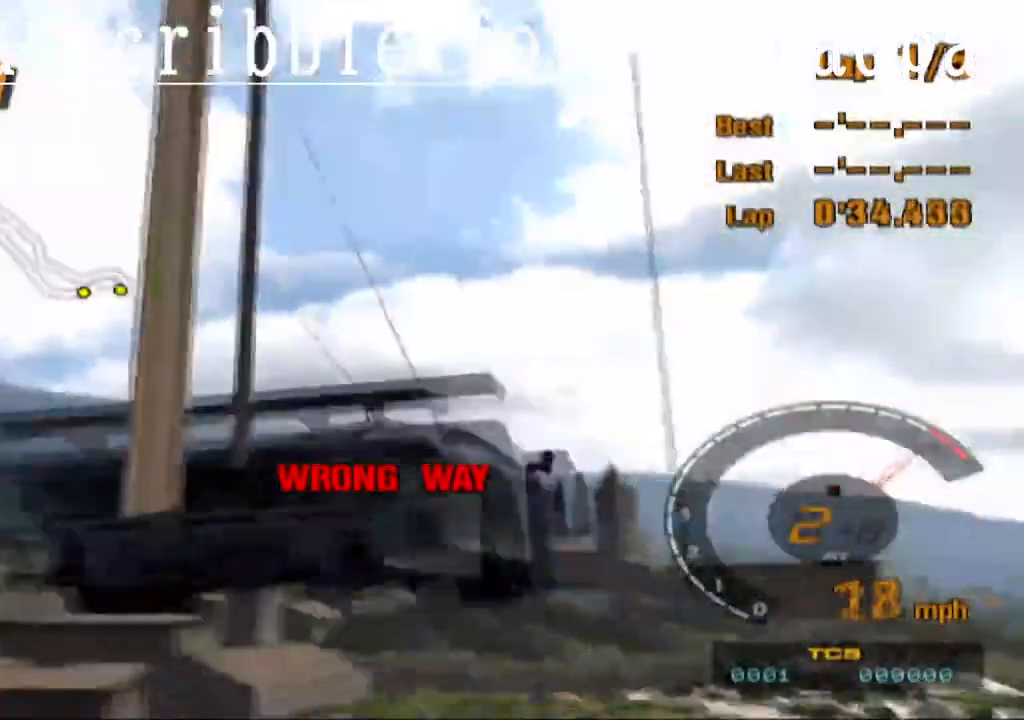
{"buttons": ["CROSS"], "left_stick": "center", "right_stick": "center", "events": [[167, "CROSS", "up"], [300, "CROSS", "down"]]}
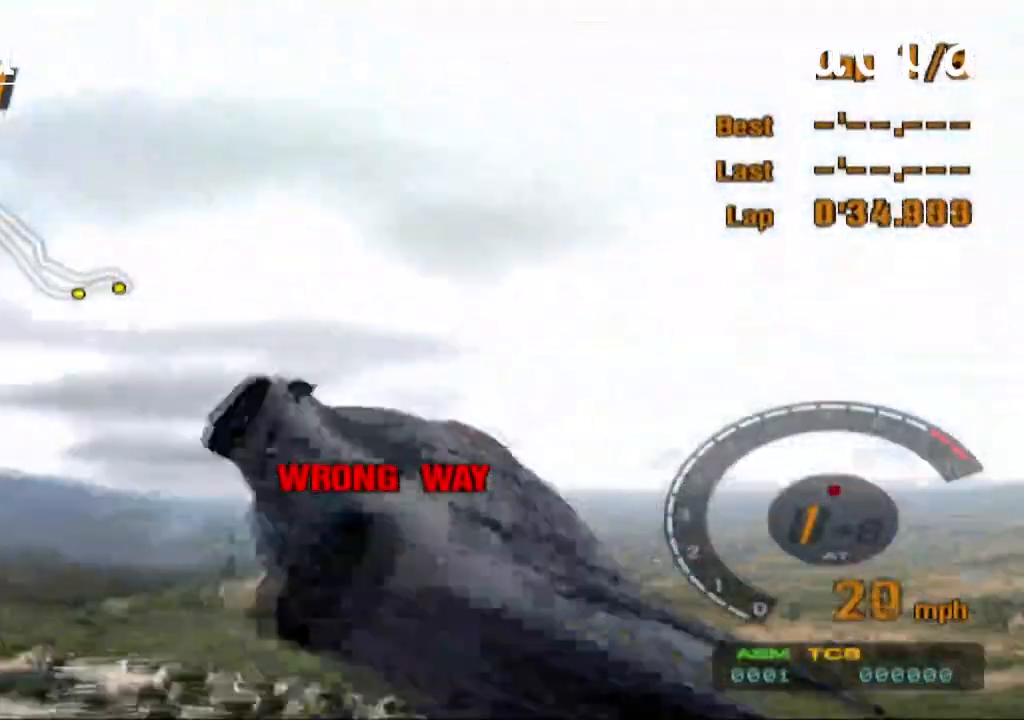
{"buttons": ["CROSS"], "left_stick": "center", "right_stick": "center", "events": [[117, "CROSS", "up"], [283, "CROSS", "down"]]}
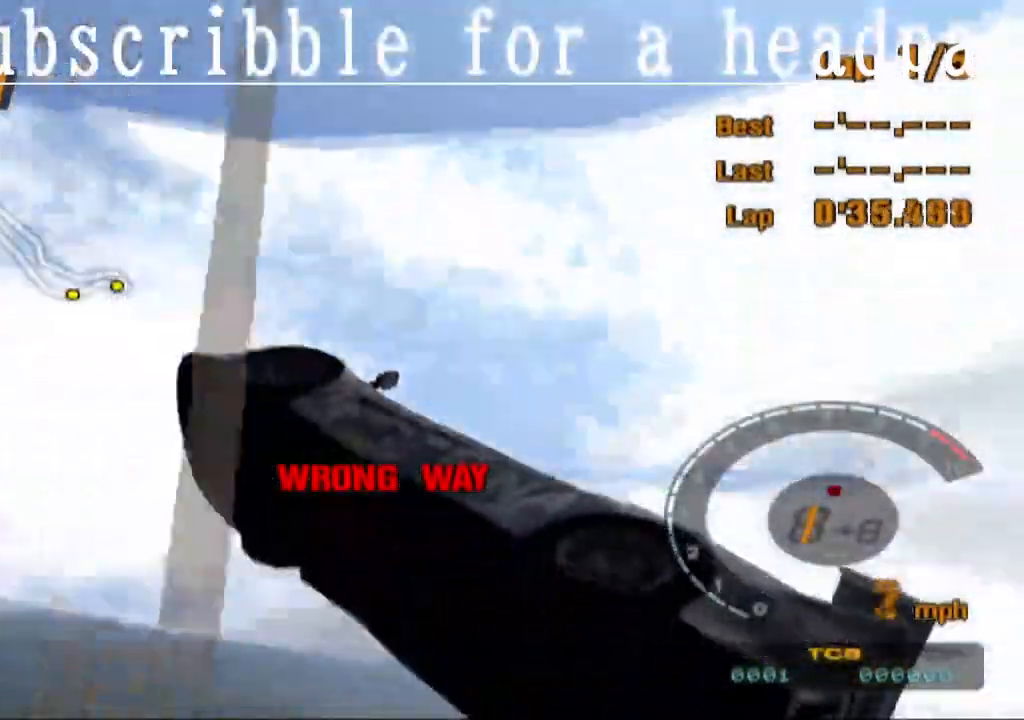
{"buttons": ["CROSS"], "left_stick": "center", "right_stick": "center", "events": [[167, "CROSS", "up"], [267, "CROSS", "down"]]}
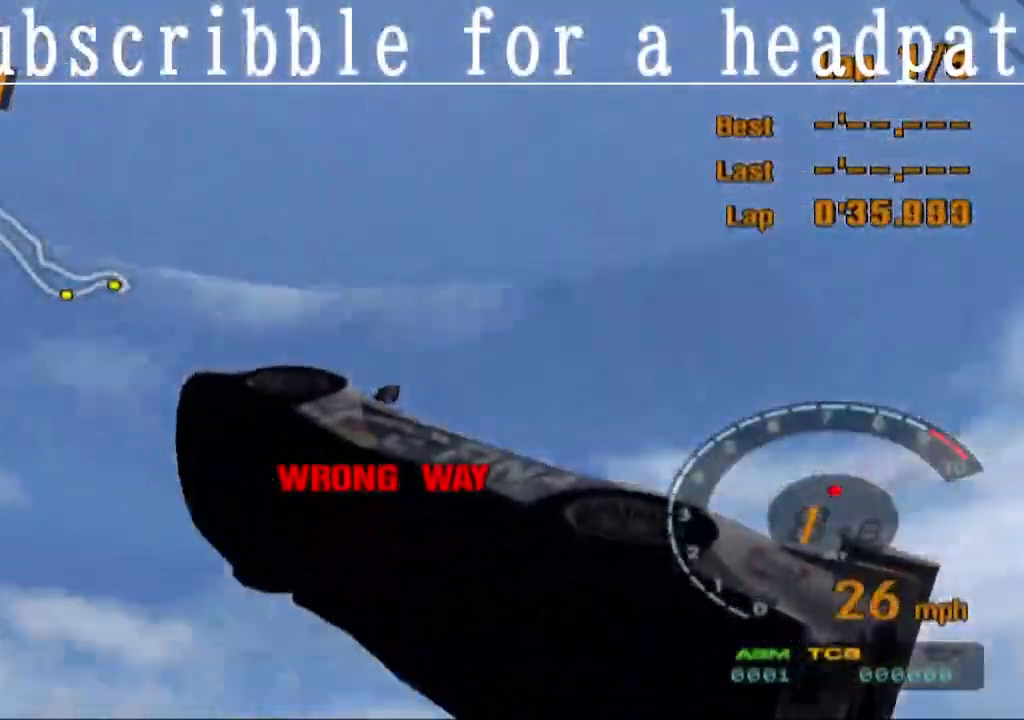
{"buttons": ["CROSS"], "left_stick": "center", "right_stick": "center", "events": [[83, "CROSS", "up"], [267, "CROSS", "down"]]}
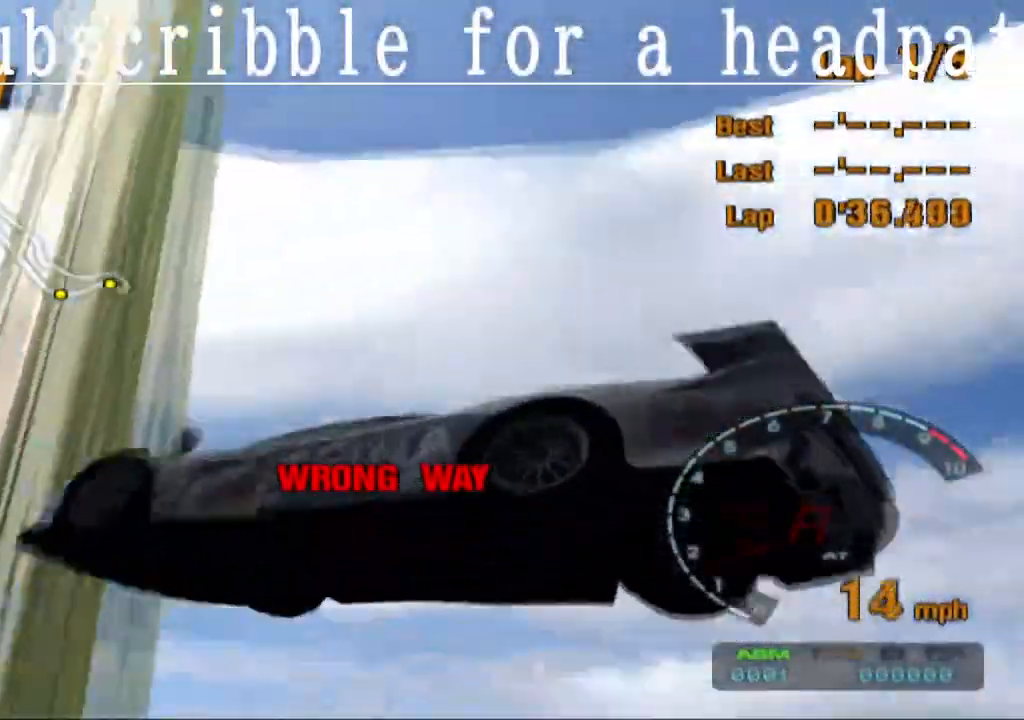
{"buttons": [], "left_stick": "center", "right_stick": "center", "events": [[33, "CROSS", "up"], [217, "CROSS", "down"], [500, "CROSS", "up"]]}
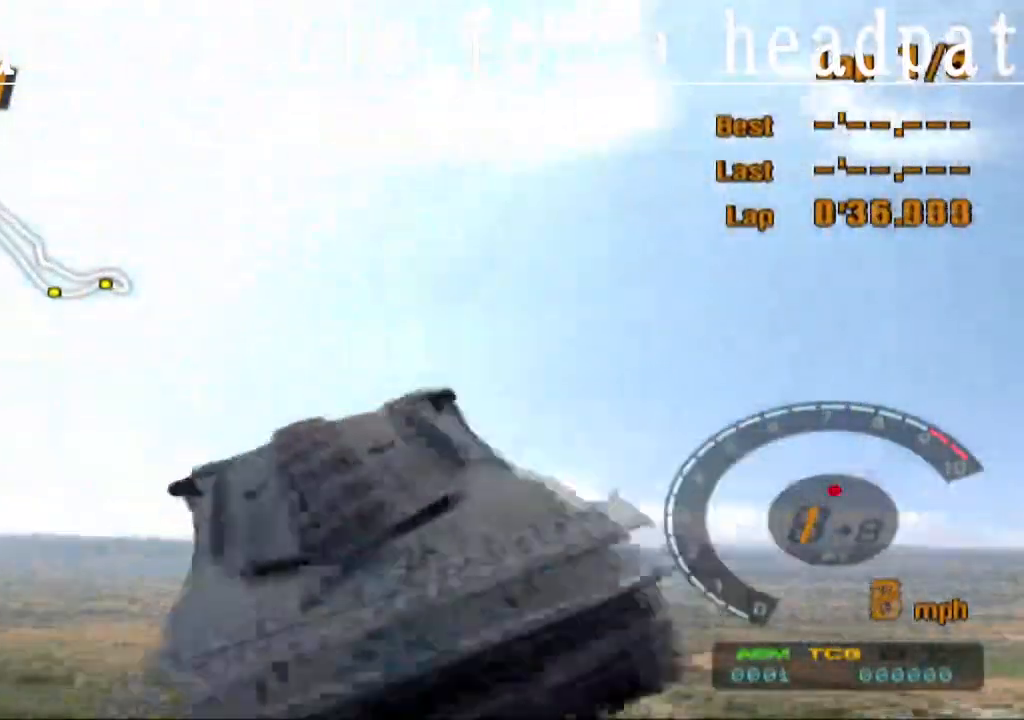
{"buttons": [], "left_stick": "center", "right_stick": "center", "events": [[217, "CROSS", "down"], [383, "CROSS", "up"]]}
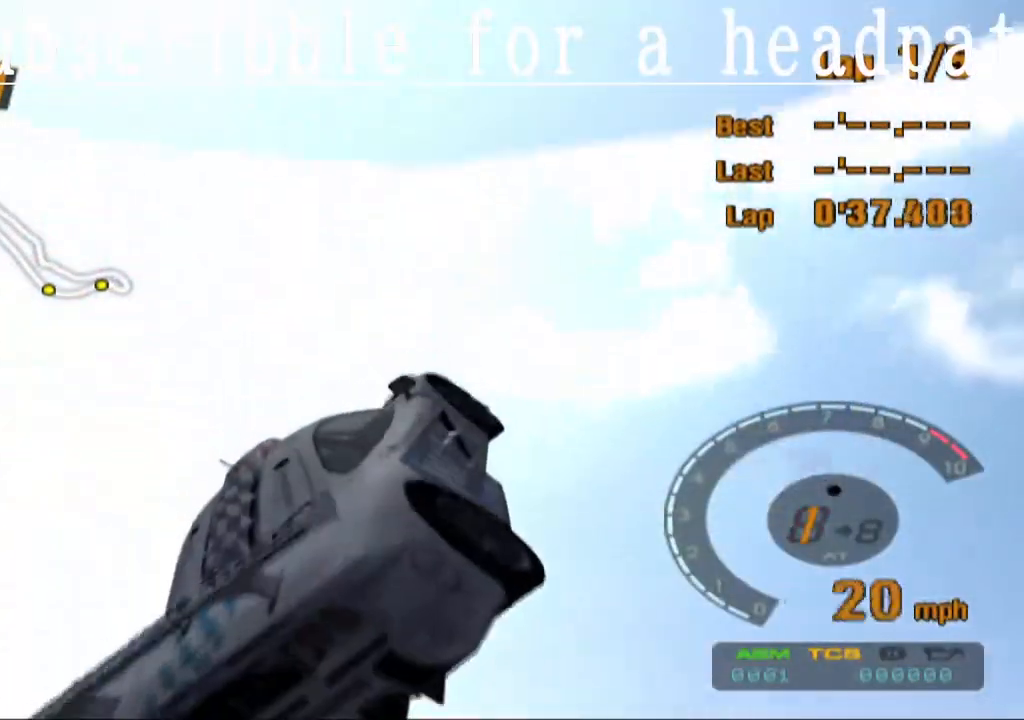
{"buttons": ["CROSS"], "left_stick": "center", "right_stick": "center", "events": [[50, "CROSS", "down"], [217, "CROSS", "up"], [383, "CROSS", "down"]]}
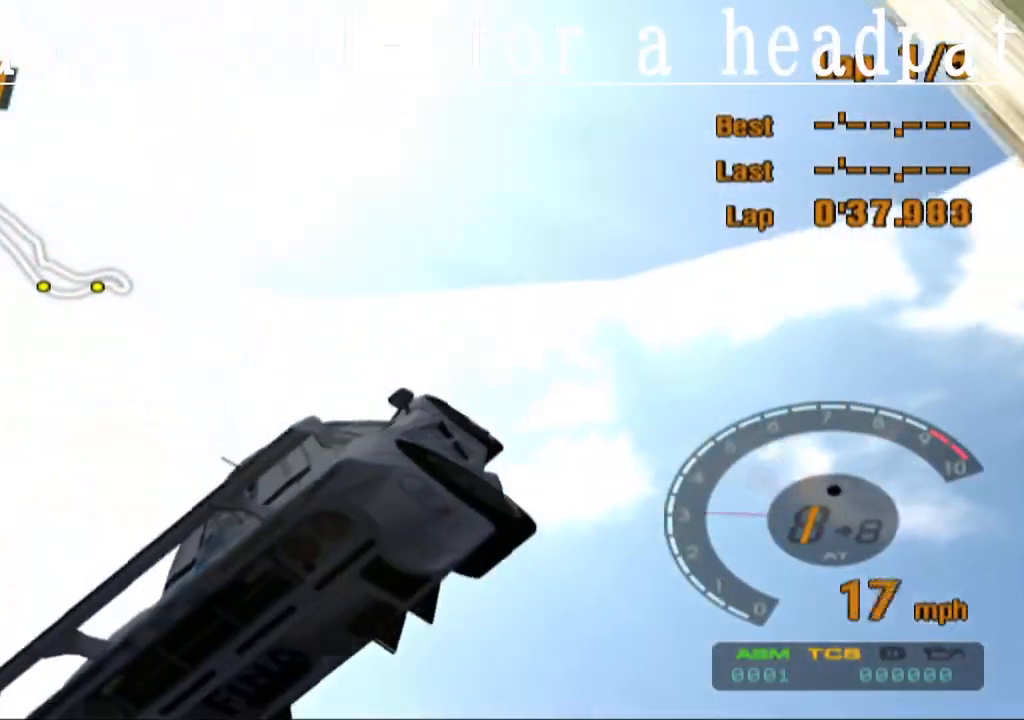
{"buttons": ["SQUARE"], "left_stick": "center", "right_stick": "center", "events": [[300, "CROSS", "up"], [400, "SQUARE", "down"]]}
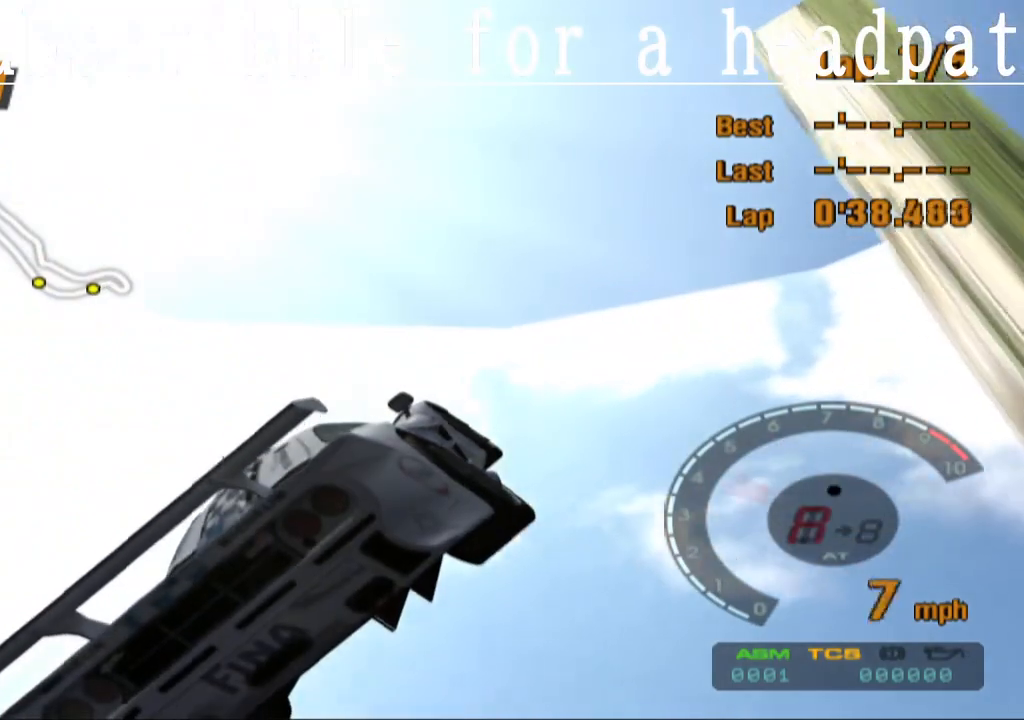
{"buttons": ["SQUARE"], "left_stick": "center", "right_stick": "center", "events": []}
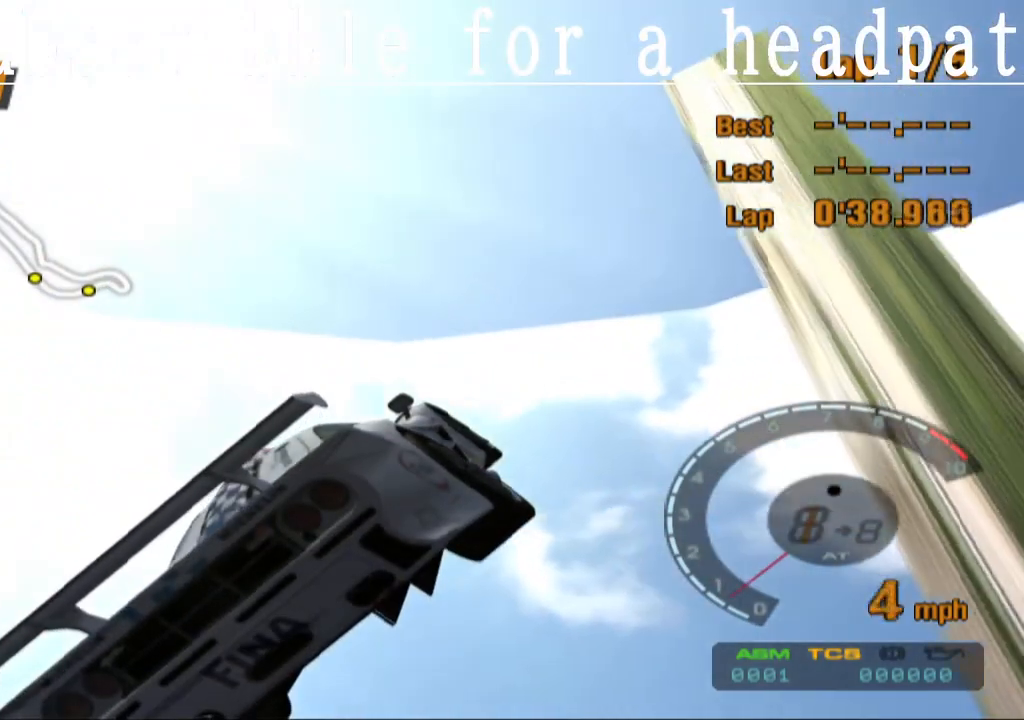
{"buttons": [], "left_stick": "center", "right_stick": "center", "events": [[133, "SQUARE", "up"]]}